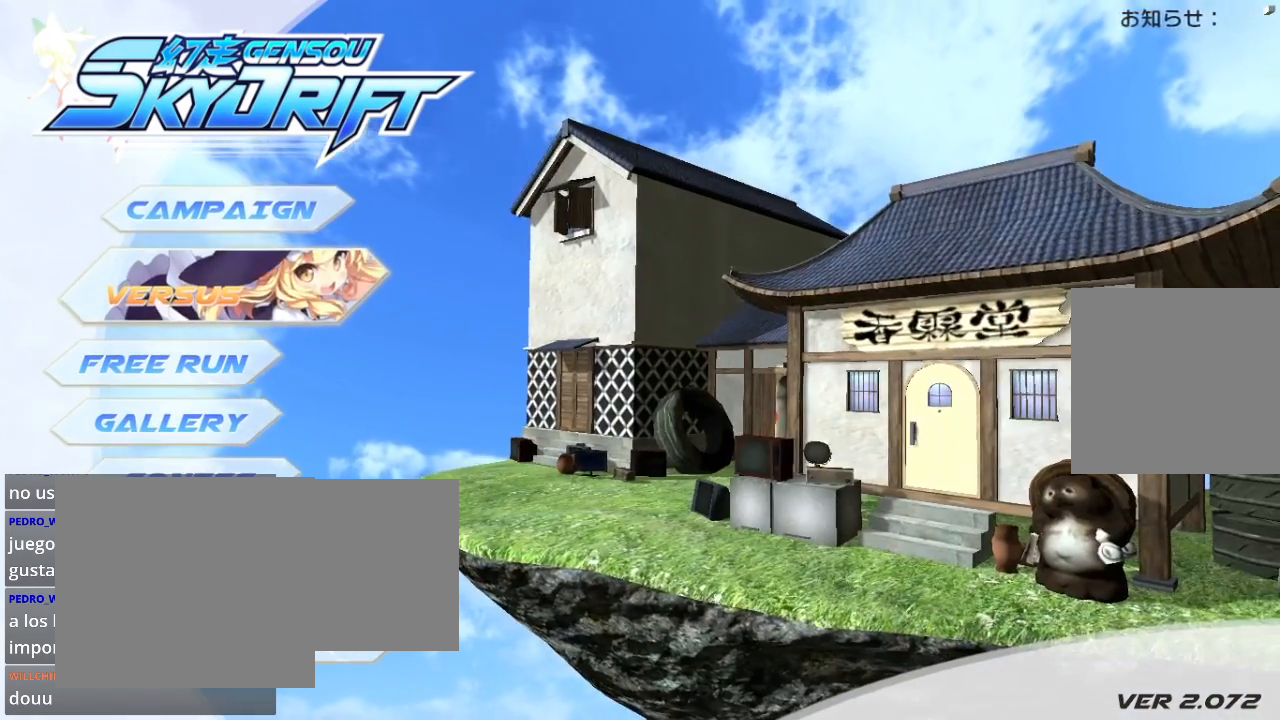
Gameplay with a controller (Xbox layout); each line is a JSON object with the inputs held at the frame after it. "events" lists button and stick changes between this image and that frame as [ms after this image, input, new state], when the widget could be followed in between.
{"buttons": [], "left_stick": "down", "right_stick": "center", "events": [[367, "left_stick", "down"]]}
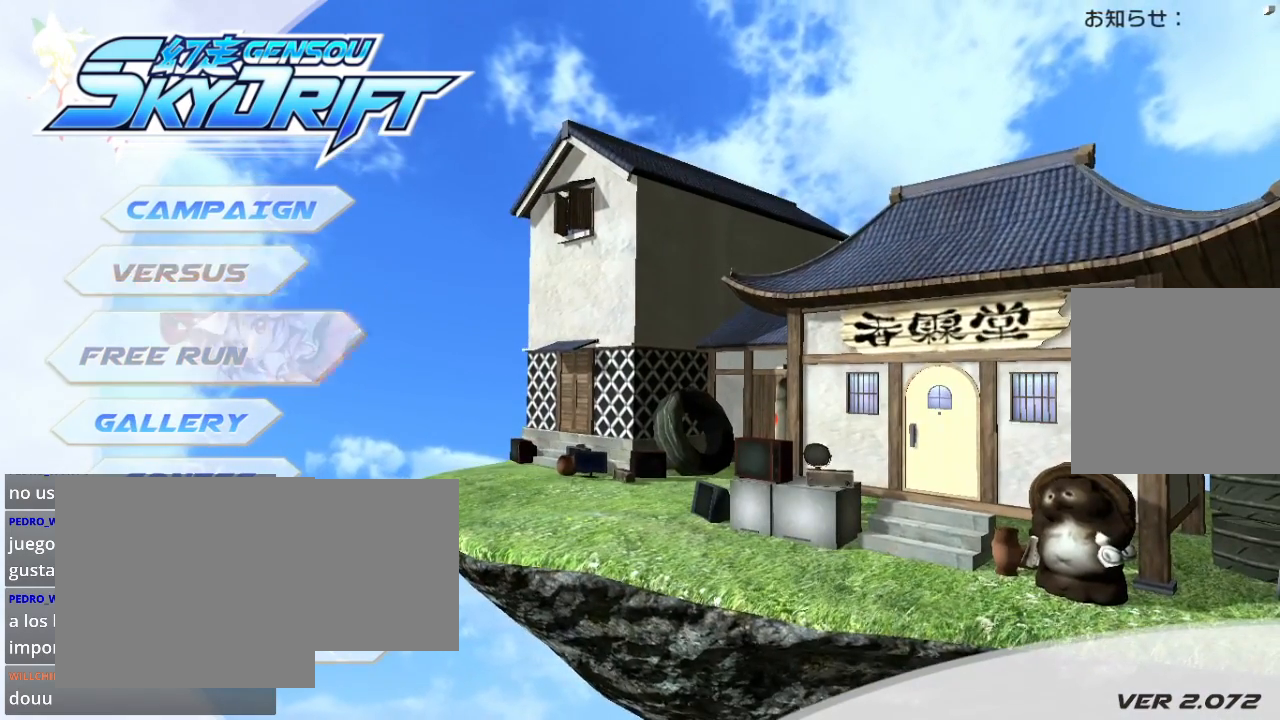
{"buttons": [], "left_stick": "center", "right_stick": "center", "events": [[67, "left_stick", "center"], [200, "left_stick", "up"], [333, "left_stick", "center"]]}
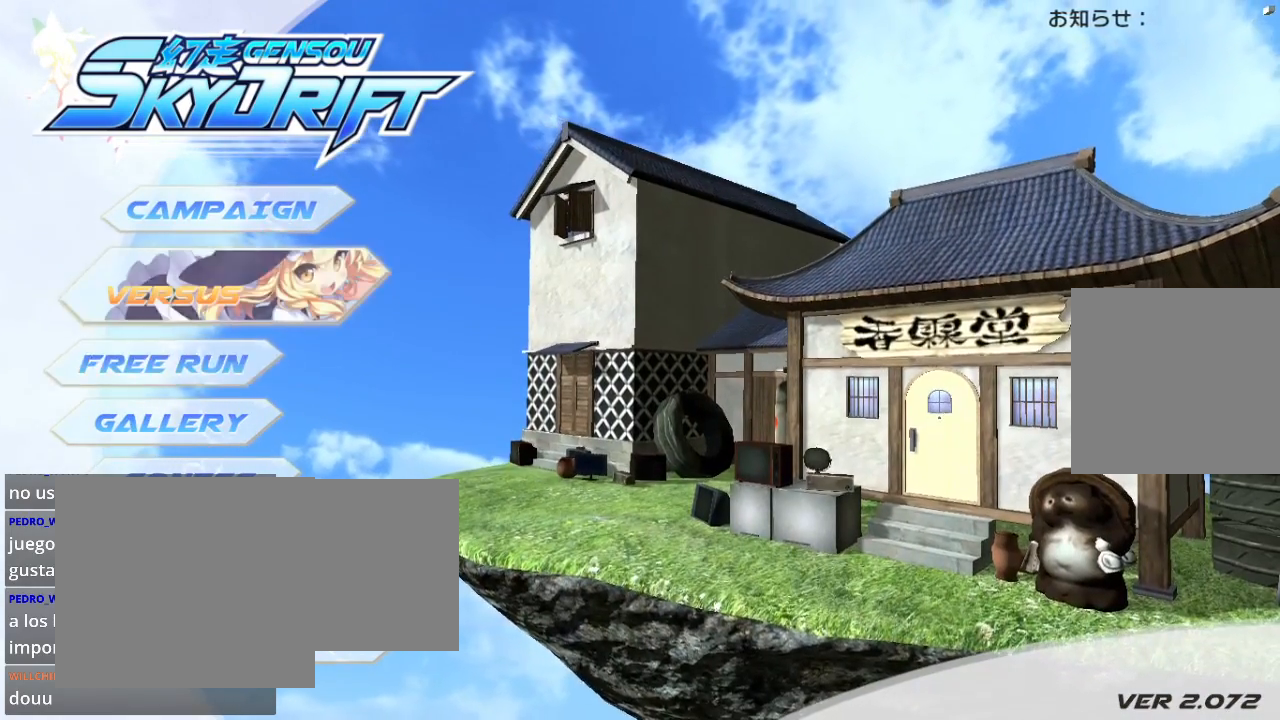
{"buttons": [], "left_stick": "center", "right_stick": "center", "events": []}
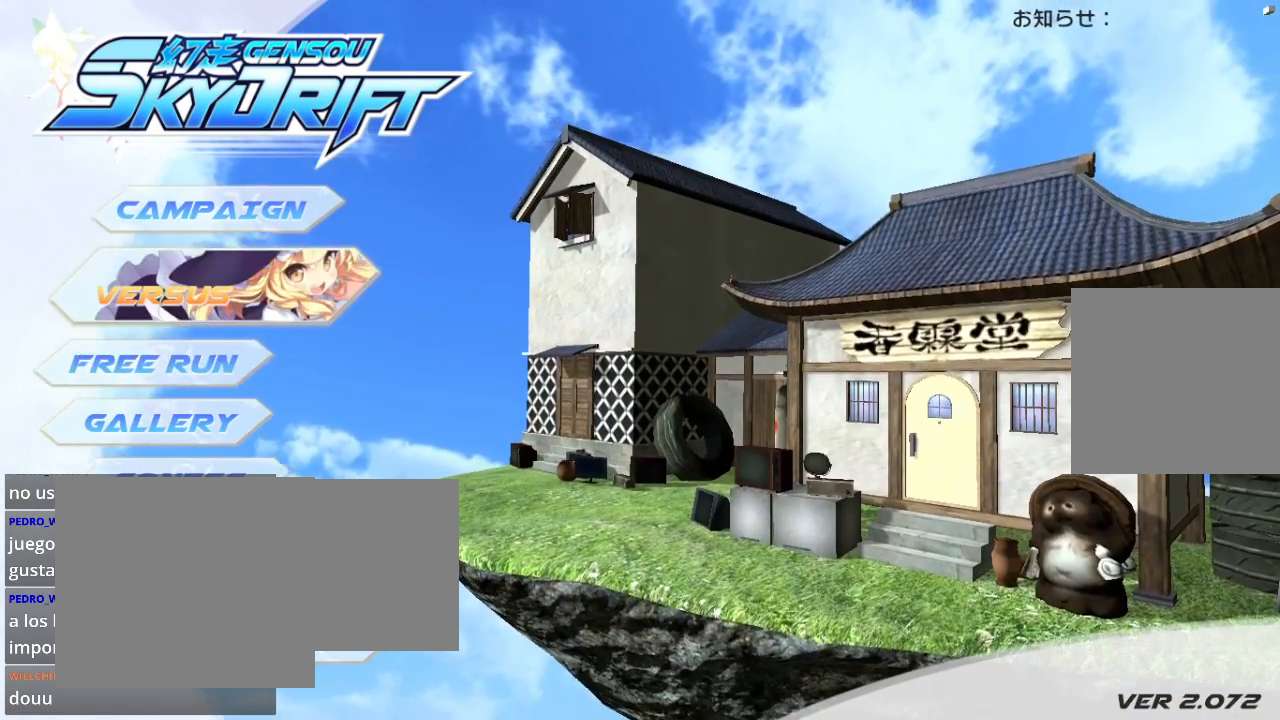
{"buttons": [], "left_stick": "center", "right_stick": "center", "events": [[33, "R2", "down"], [133, "R2", "up"]]}
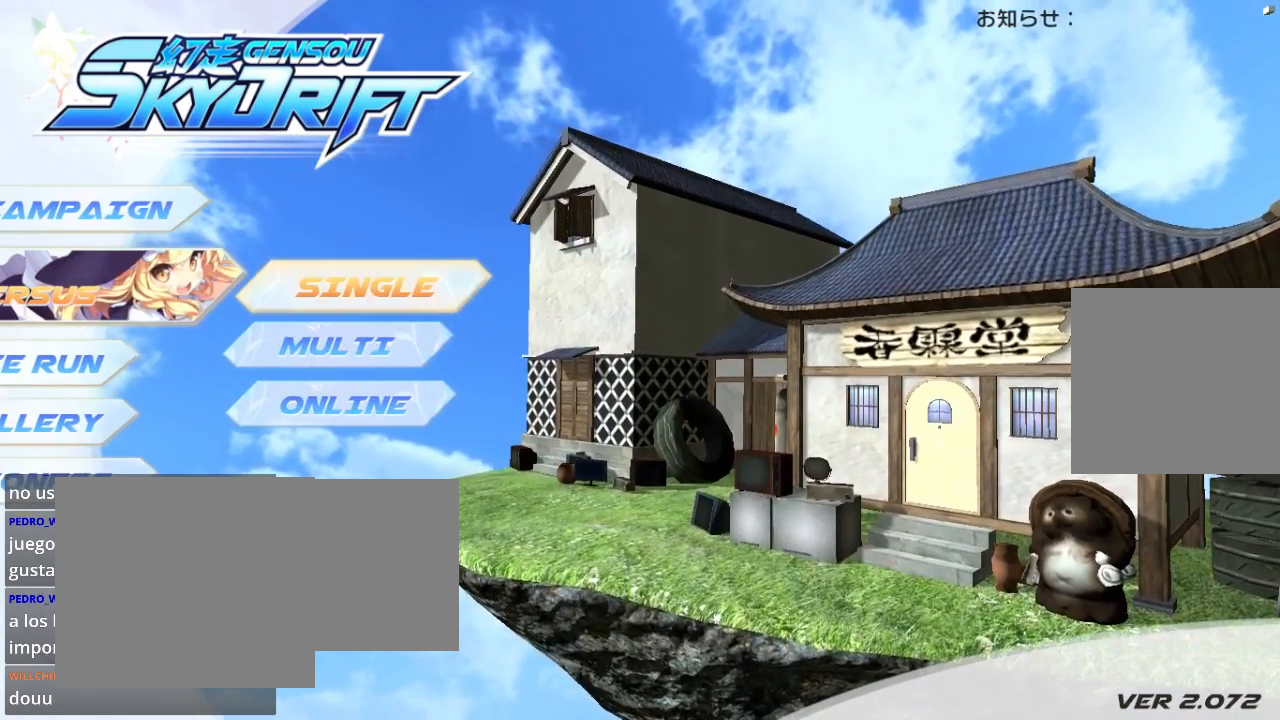
{"buttons": [], "left_stick": "center", "right_stick": "center", "events": [[200, "left_stick", "down"], [333, "left_stick", "center"]]}
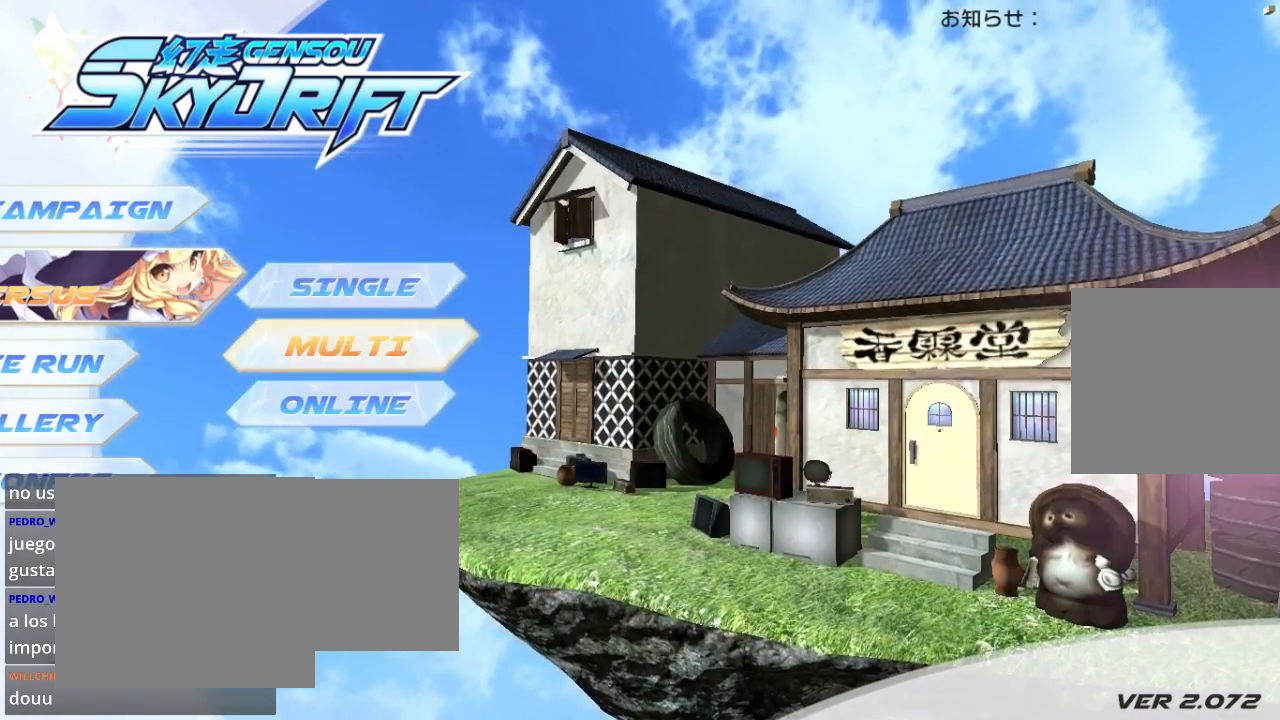
{"buttons": [], "left_stick": "center", "right_stick": "center", "events": [[67, "left_stick", "up"], [200, "left_stick", "center"], [400, "R2", "down"], [500, "R2", "up"]]}